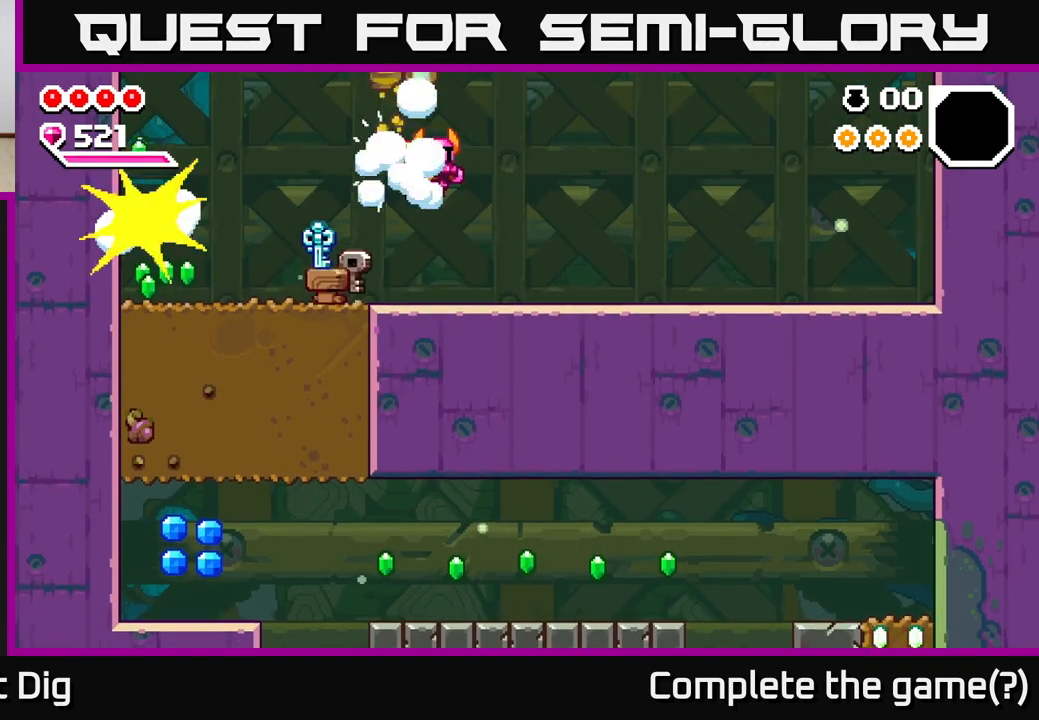
Gameplay with a controller (Xbox layout); each line is a JSON object with the inputs held at the frame after it. "events" lists button and stick changes between this image and that frame as [ms after this image, input, new state], when the widget could be followed in between. Not read: left_stick.
{"buttons": ["DPAD_LEFT"], "right_stick": "center", "events": [[133, "DPAD_LEFT", "down"]]}
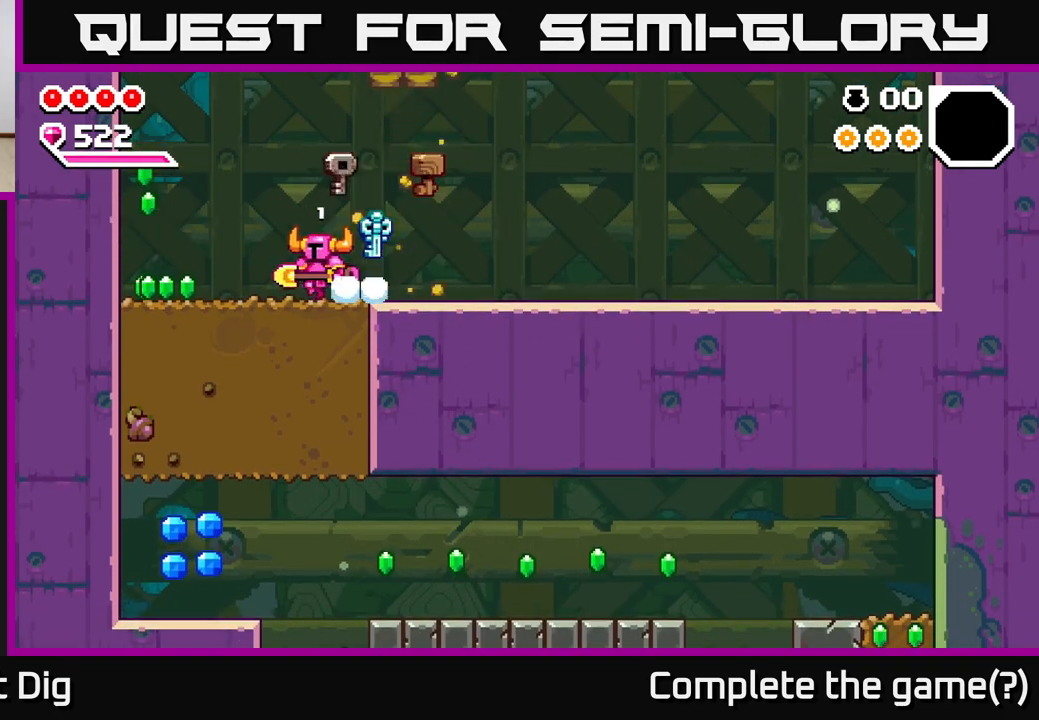
{"buttons": ["DPAD_DOWN"], "right_stick": "center", "events": [[483, "DPAD_DOWN", "down"], [500, "DPAD_LEFT", "up"]]}
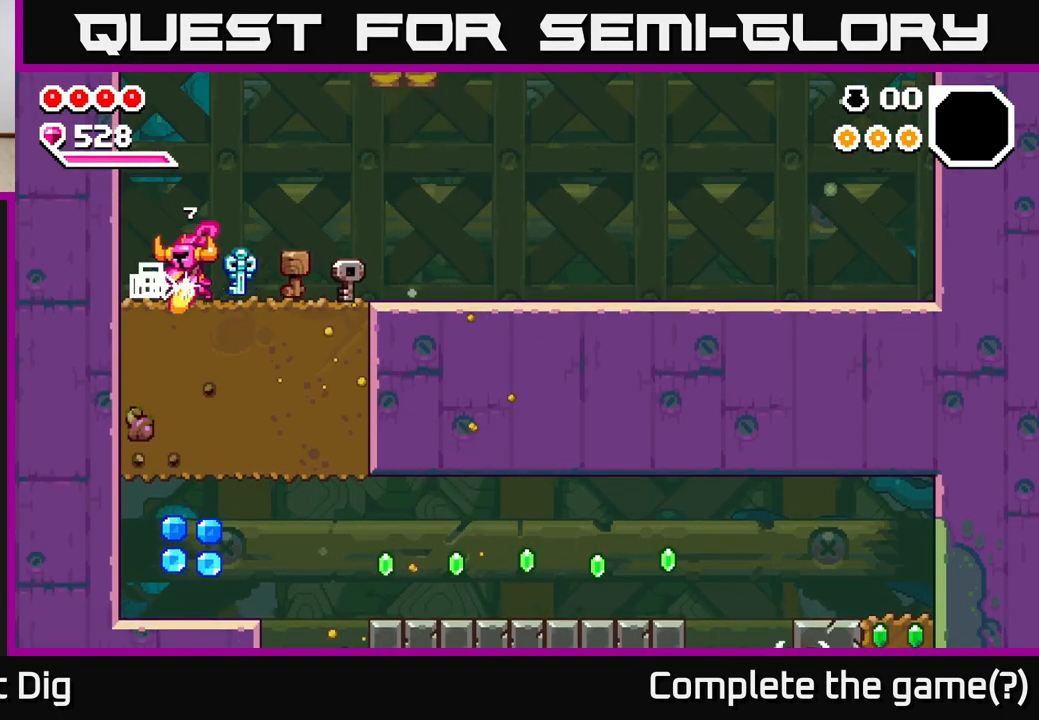
{"buttons": ["DPAD_DOWN"], "right_stick": "center", "events": [[17, "X", "down"], [100, "X", "up"], [183, "X", "down"], [283, "X", "up"], [350, "X", "down"], [467, "X", "up"]]}
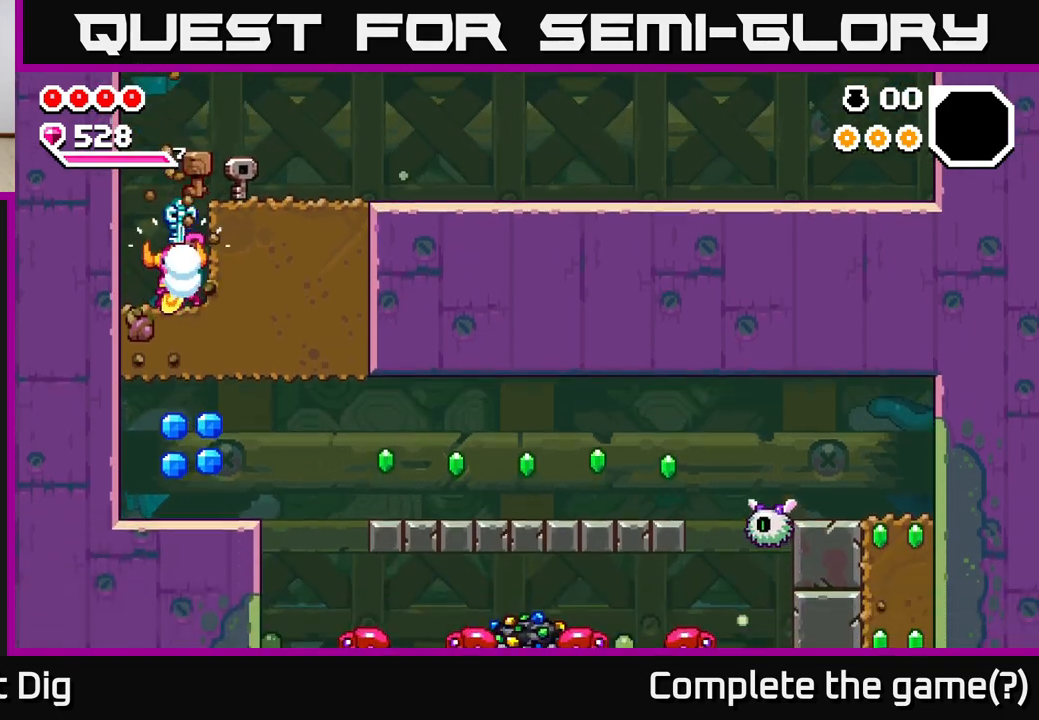
{"buttons": ["DPAD_RIGHT"], "right_stick": "center", "events": [[33, "X", "down"], [133, "X", "up"], [217, "X", "down"], [300, "X", "up"], [400, "DPAD_DOWN", "up"], [467, "DPAD_RIGHT", "down"]]}
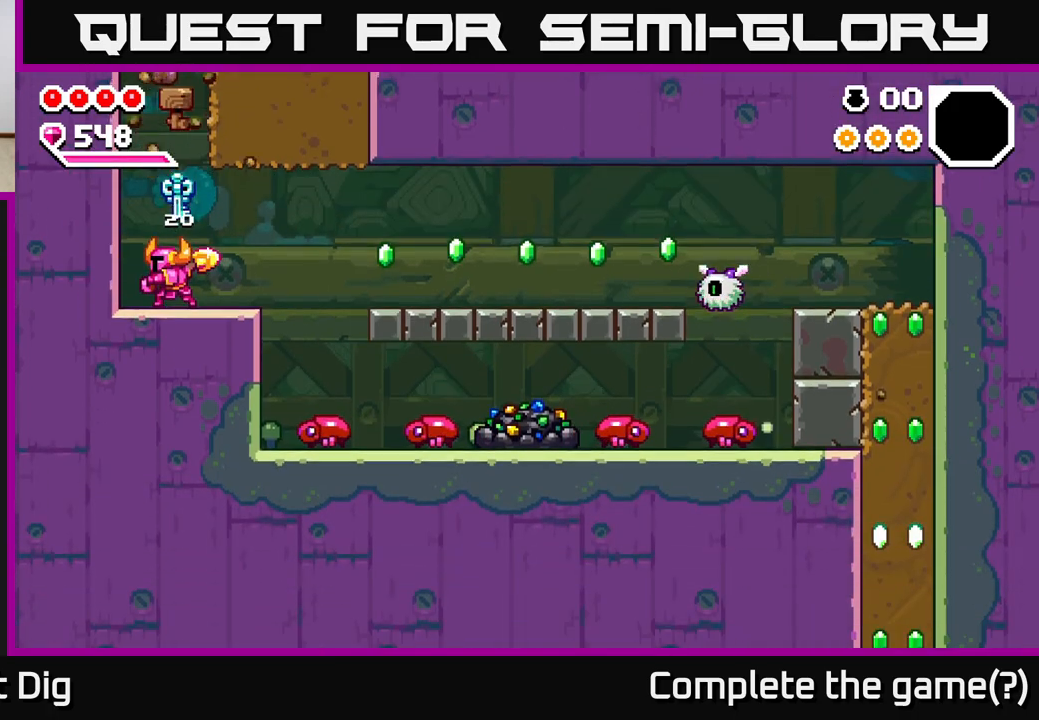
{"buttons": ["A", "DPAD_RIGHT"], "right_stick": "center", "events": [[417, "A", "down"]]}
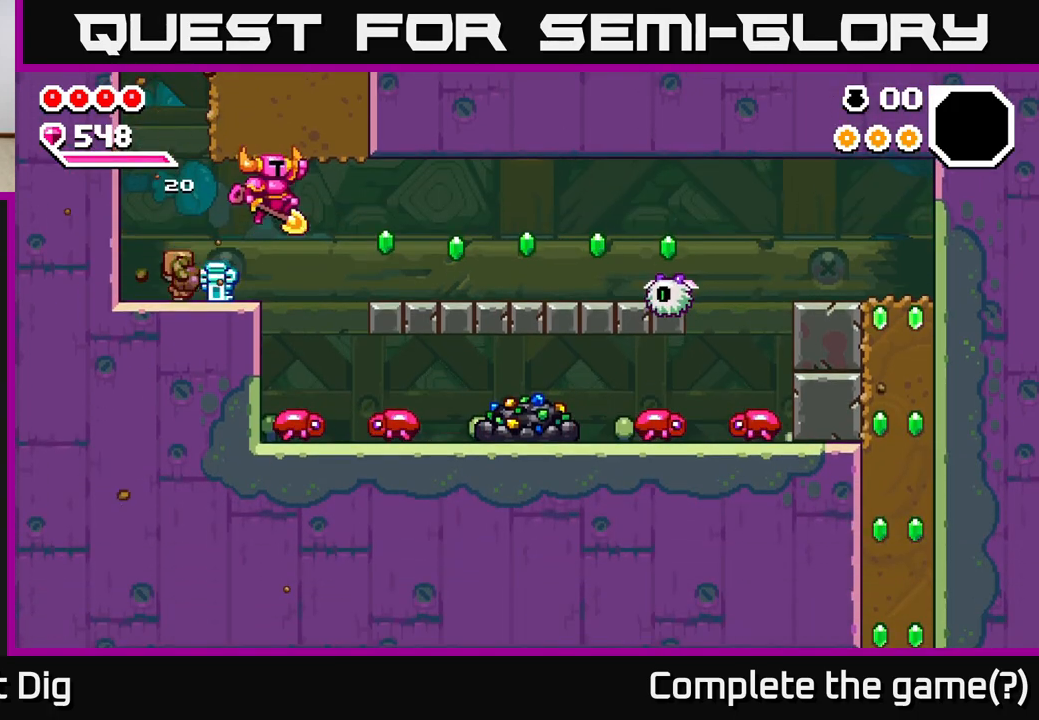
{"buttons": ["DPAD_RIGHT"], "right_stick": "center", "events": [[17, "A", "up"]]}
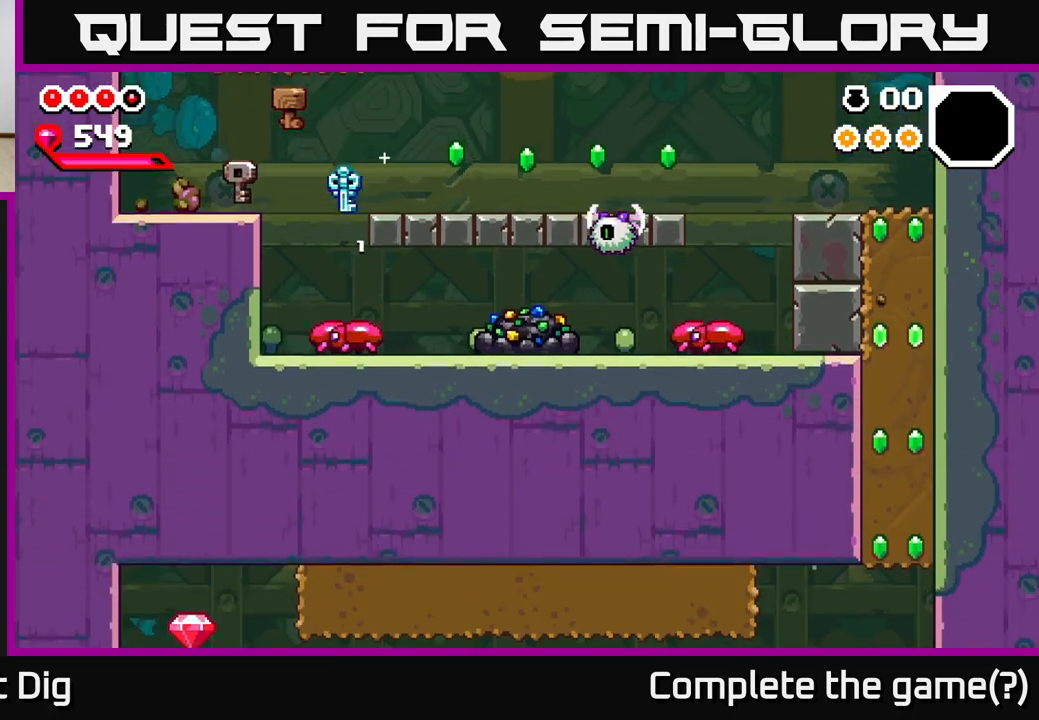
{"buttons": ["X"], "right_stick": "center", "events": [[83, "DPAD_RIGHT", "up"], [100, "A", "down"], [267, "A", "up"], [467, "X", "down"]]}
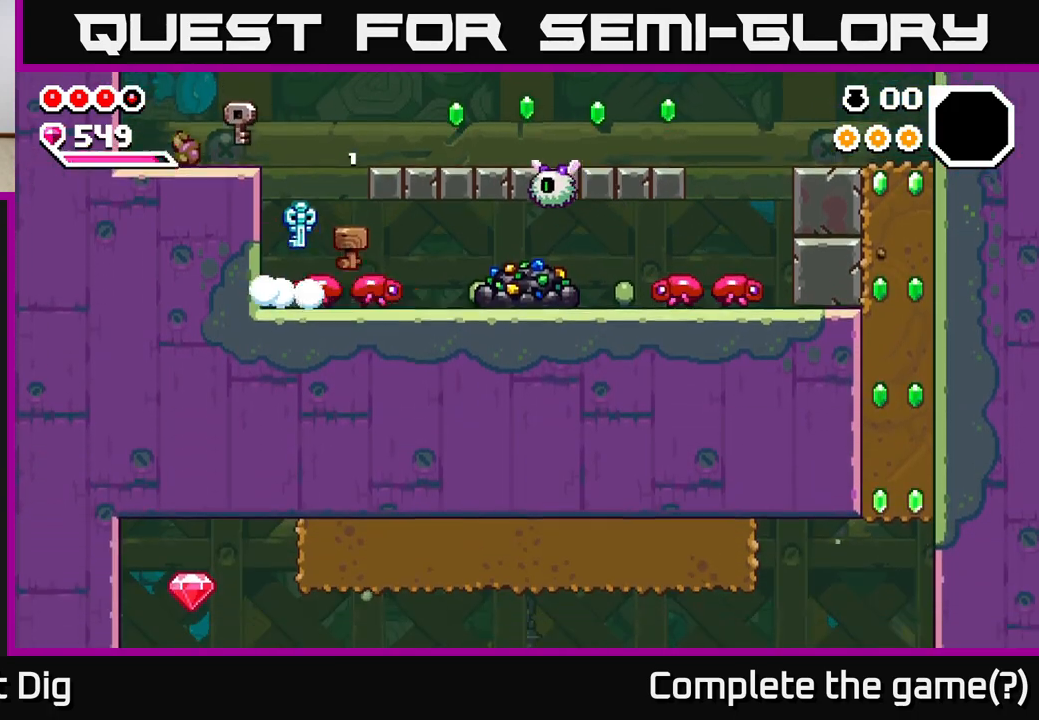
{"buttons": ["A", "DPAD_LEFT"], "right_stick": "center", "events": [[17, "DPAD_RIGHT", "down"], [50, "X", "up"], [200, "DPAD_RIGHT", "up"], [333, "A", "down"], [350, "DPAD_LEFT", "down"]]}
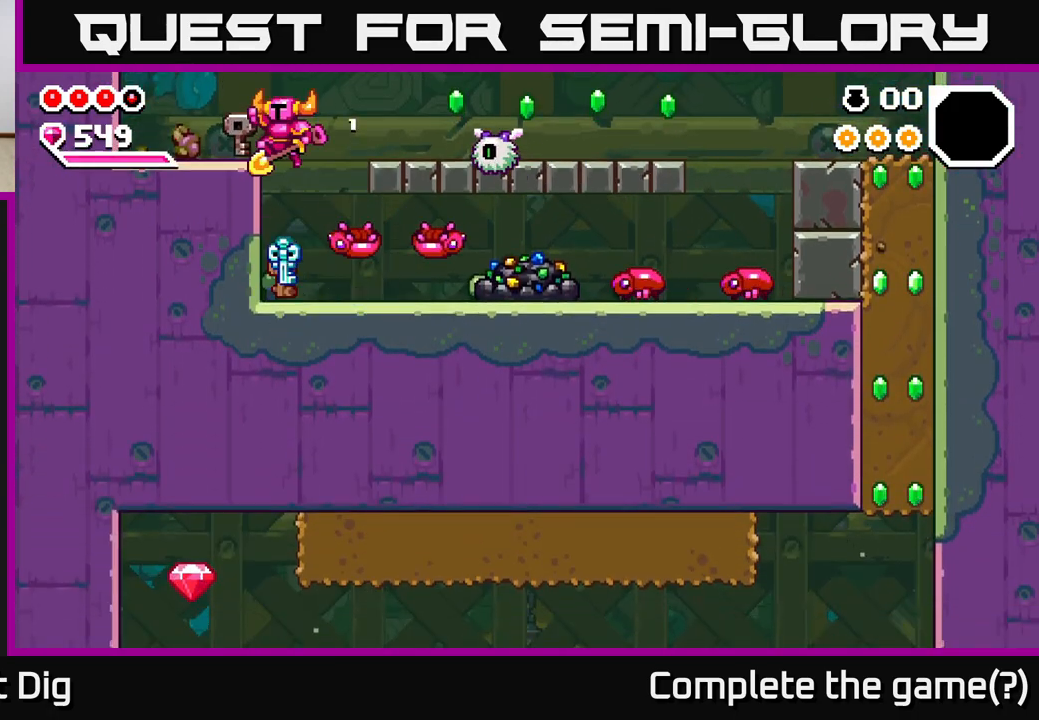
{"buttons": ["DPAD_RIGHT"], "right_stick": "center", "events": [[100, "A", "up"], [283, "DPAD_LEFT", "up"], [367, "DPAD_RIGHT", "down"]]}
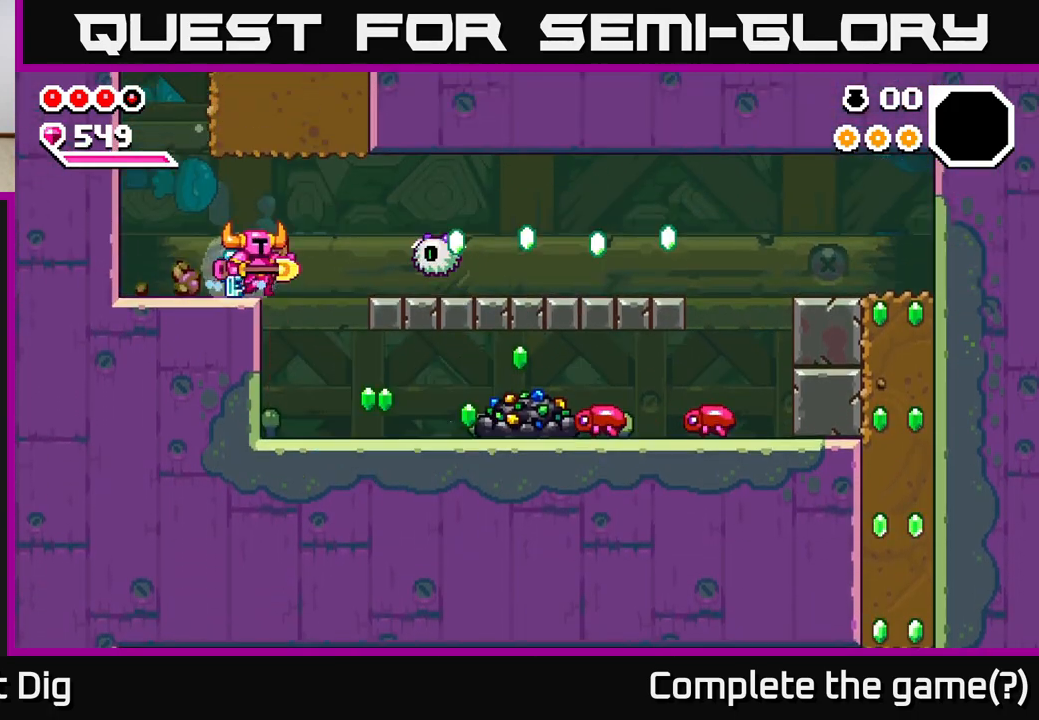
{"buttons": [], "right_stick": "center", "events": [[83, "A", "down"], [150, "A", "up"], [283, "X", "down"], [333, "DPAD_RIGHT", "up"], [333, "X", "up"]]}
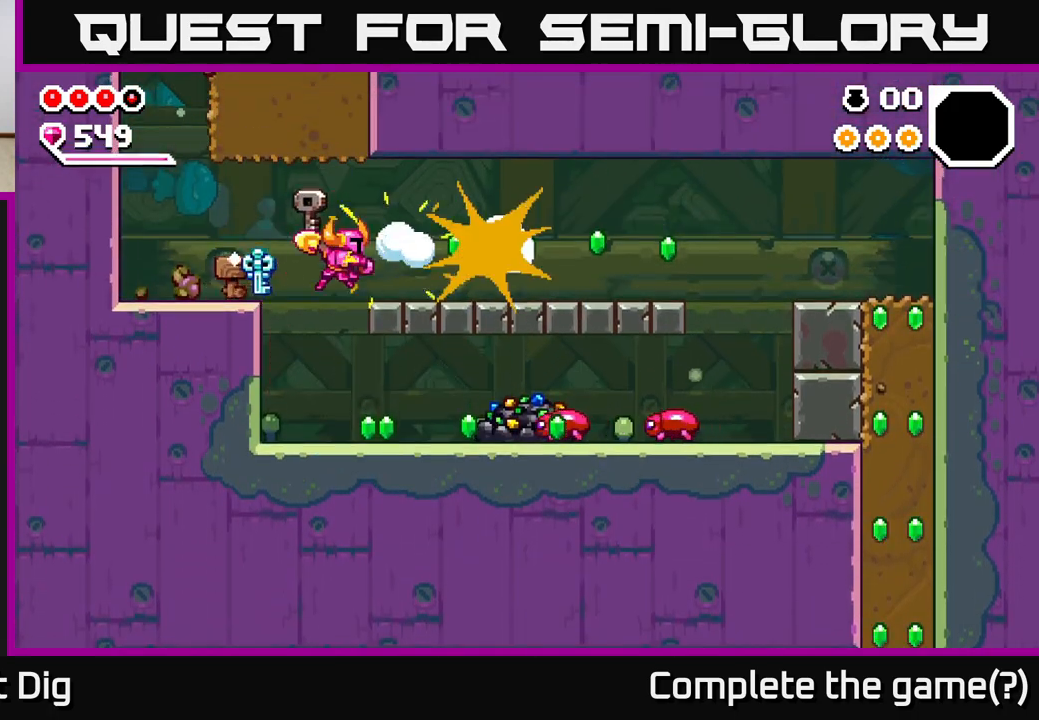
{"buttons": ["DPAD_RIGHT"], "right_stick": "center", "events": [[217, "DPAD_RIGHT", "down"]]}
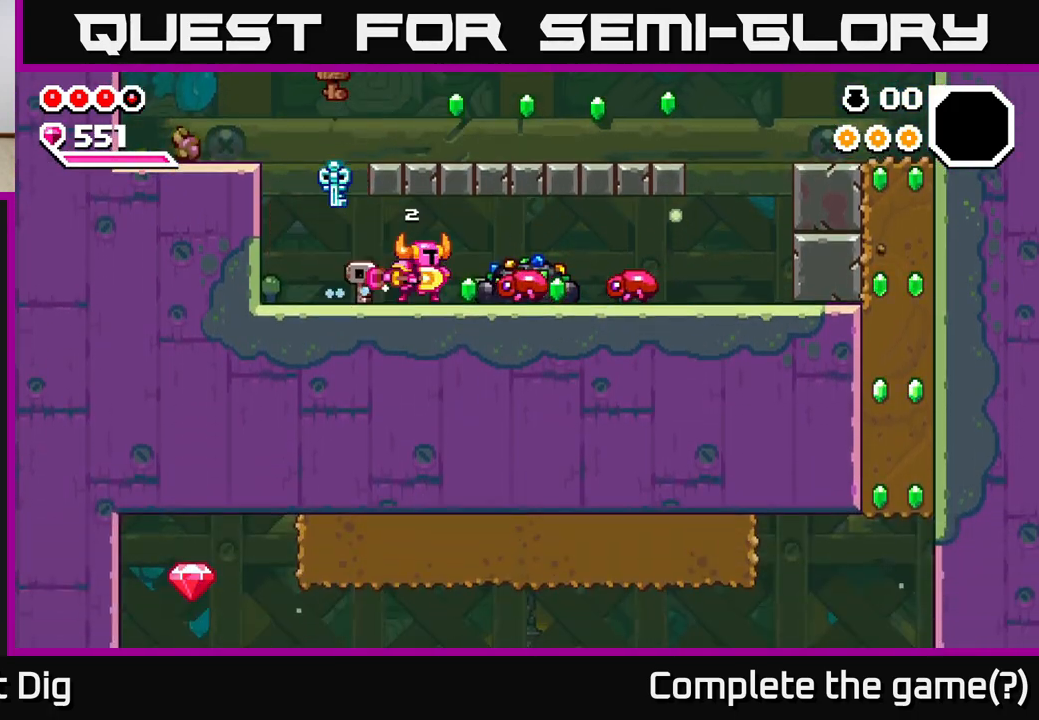
{"buttons": ["X", "DPAD_RIGHT"], "right_stick": "center", "events": [[33, "X", "down"], [133, "DPAD_RIGHT", "up"], [133, "X", "up"], [283, "DPAD_RIGHT", "down"], [450, "X", "down"]]}
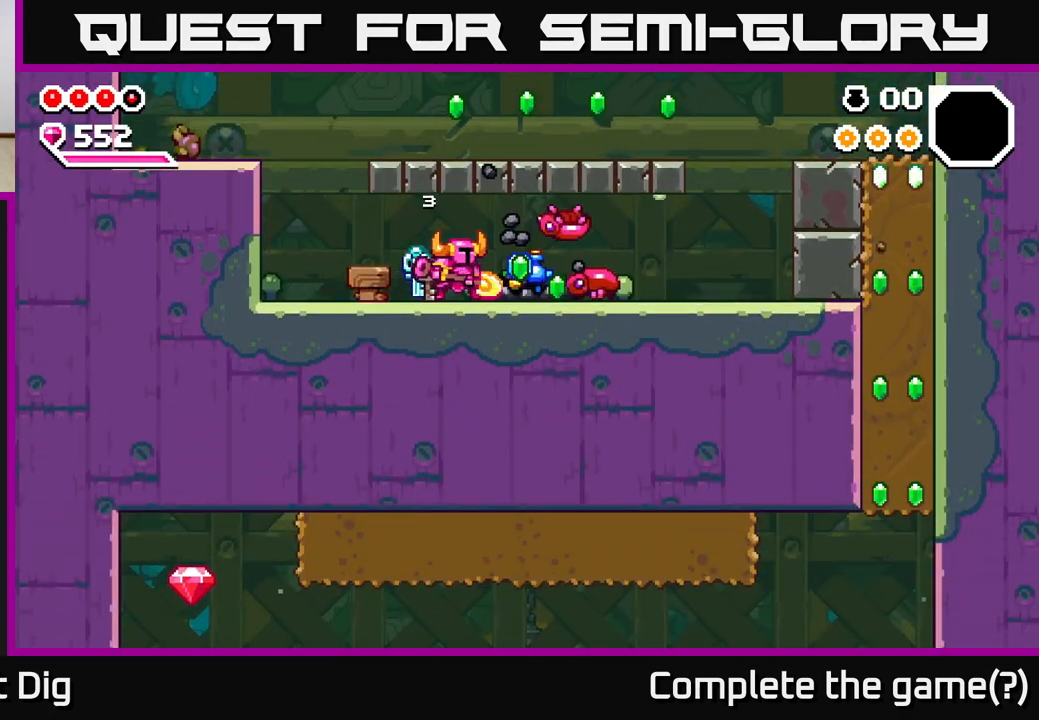
{"buttons": [], "right_stick": "center", "events": [[33, "DPAD_RIGHT", "up"], [33, "X", "up"], [183, "X", "down"], [200, "DPAD_RIGHT", "down"], [250, "X", "up"], [350, "X", "down"], [383, "DPAD_RIGHT", "up"], [450, "X", "up"]]}
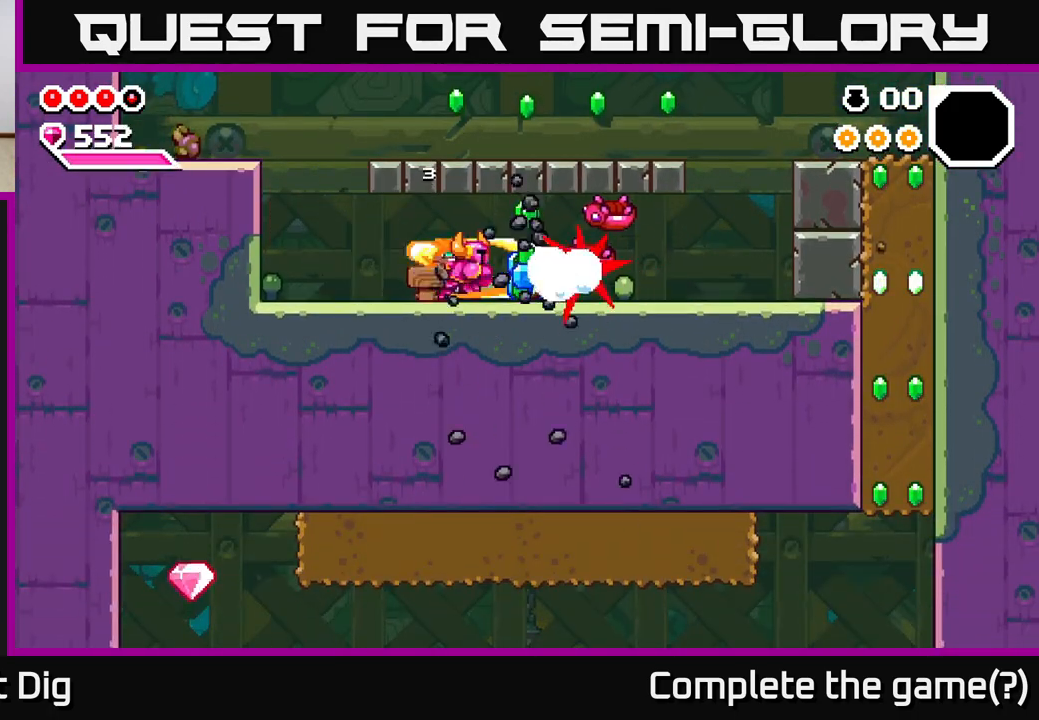
{"buttons": ["DPAD_RIGHT"], "right_stick": "center", "events": [[17, "X", "down"], [117, "X", "up"], [183, "X", "down"], [283, "X", "up"], [400, "DPAD_RIGHT", "down"]]}
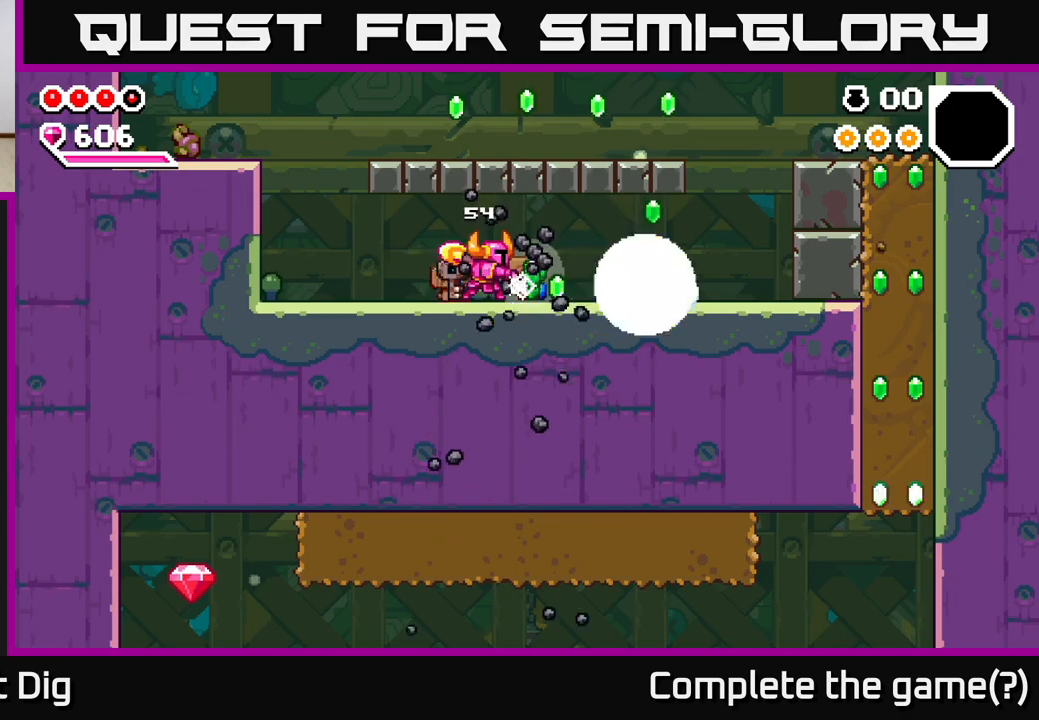
{"buttons": ["DPAD_RIGHT"], "right_stick": "center", "events": []}
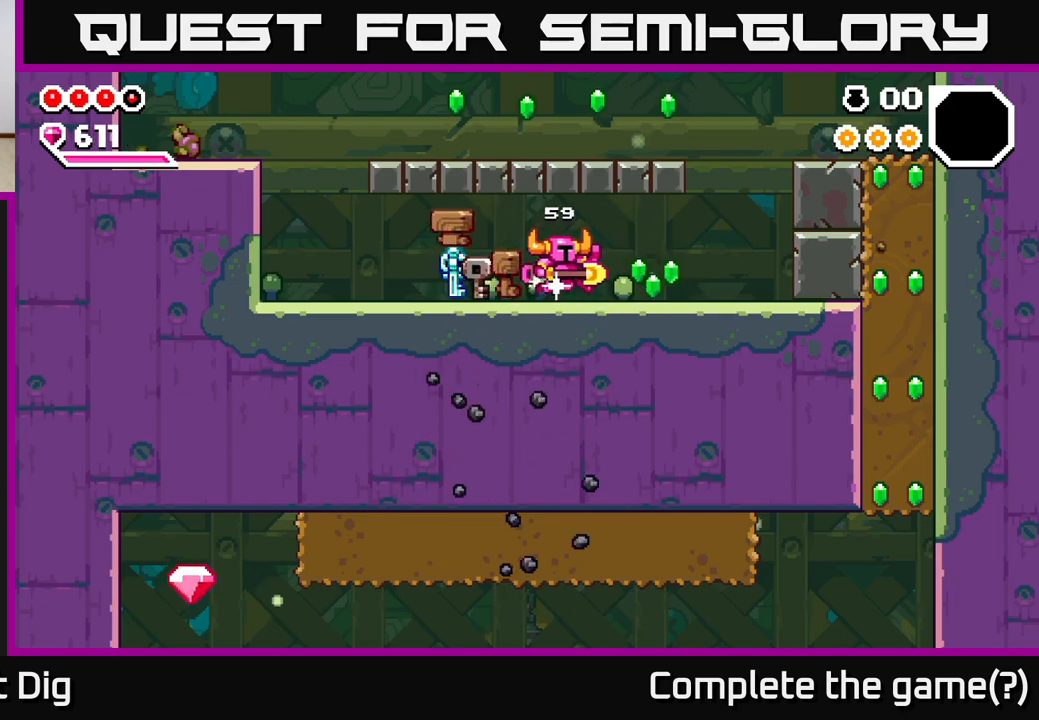
{"buttons": ["DPAD_RIGHT"], "right_stick": "center", "events": []}
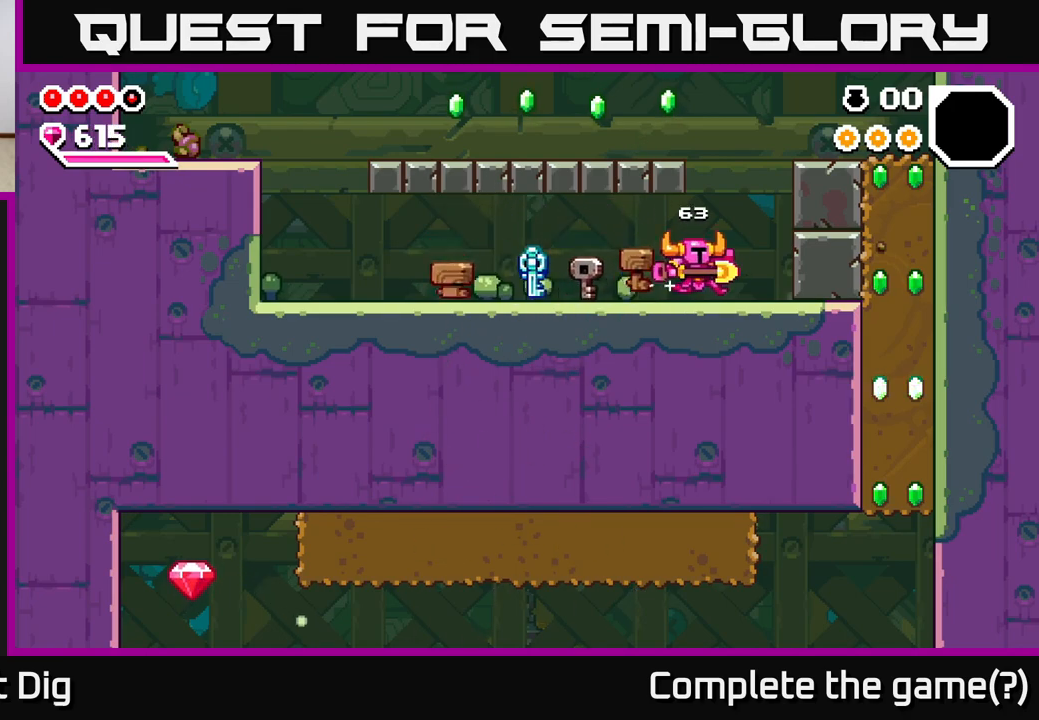
{"buttons": ["DPAD_LEFT"], "right_stick": "center", "events": [[167, "DPAD_RIGHT", "up"], [200, "A", "down"], [233, "DPAD_LEFT", "down"], [500, "A", "up"]]}
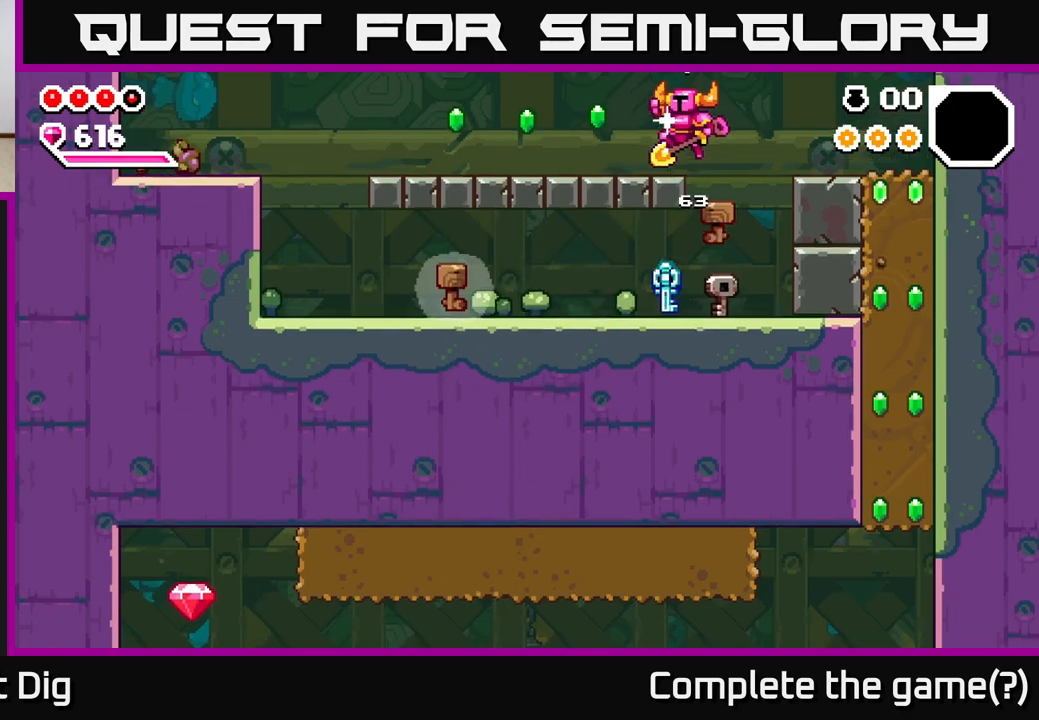
{"buttons": ["DPAD_LEFT"], "right_stick": "center", "events": []}
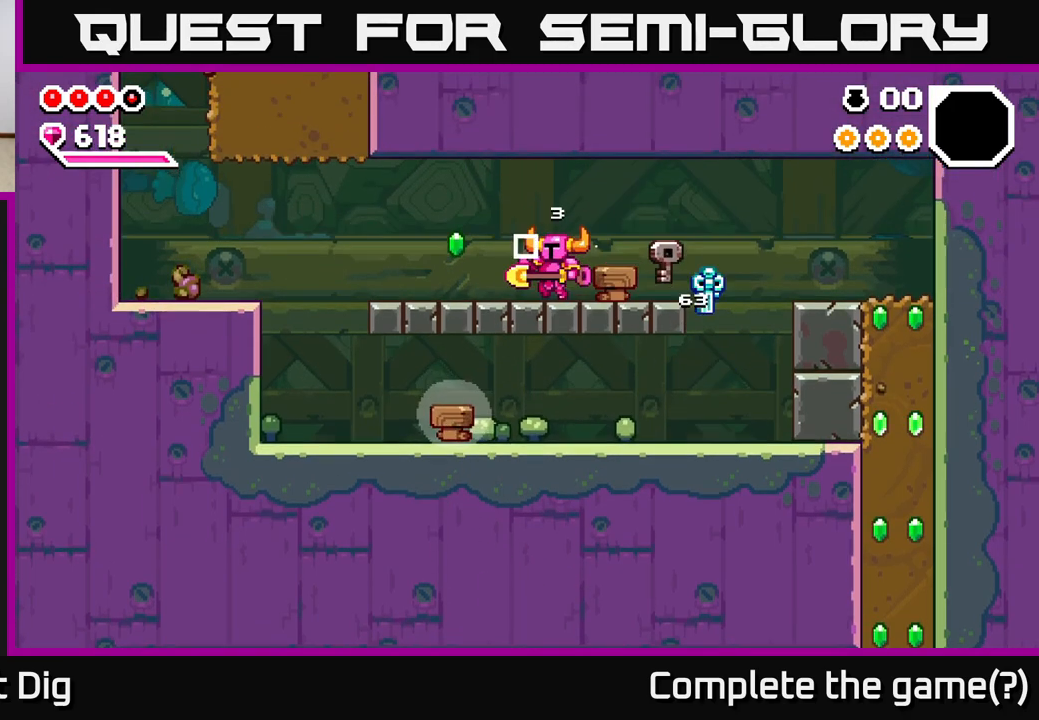
{"buttons": ["DPAD_RIGHT"], "right_stick": "center", "events": [[317, "DPAD_LEFT", "up"], [333, "A", "down"], [333, "DPAD_RIGHT", "down"], [483, "A", "up"]]}
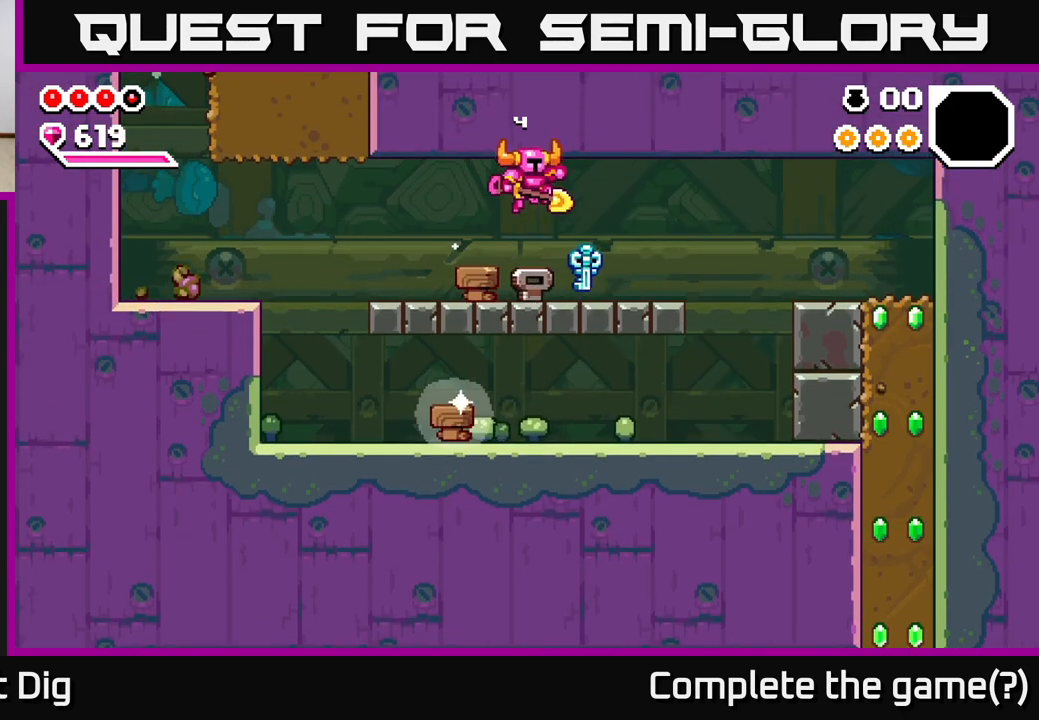
{"buttons": ["A", "DPAD_RIGHT"], "right_stick": "center", "events": [[500, "A", "down"]]}
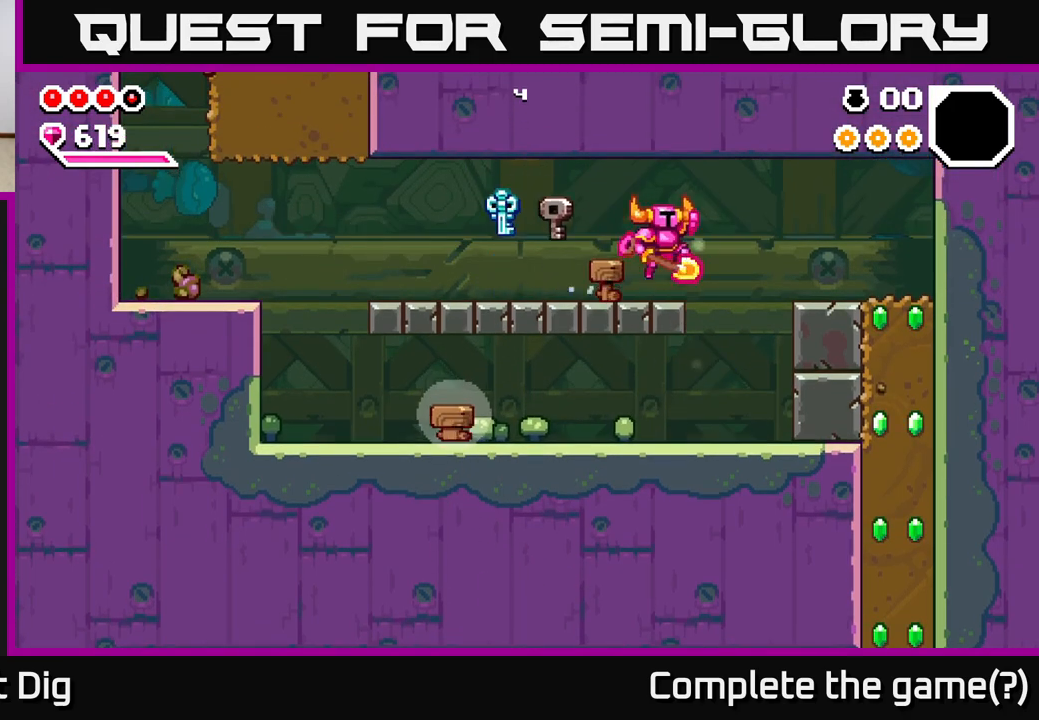
{"buttons": ["DPAD_RIGHT"], "right_stick": "center", "events": [[233, "A", "up"]]}
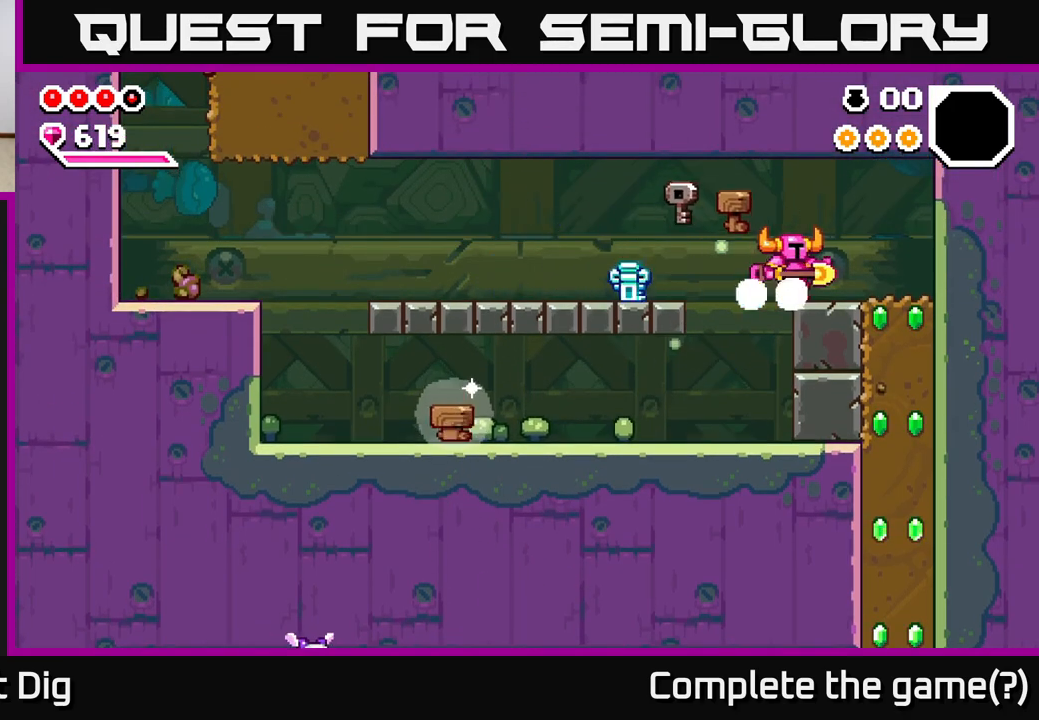
{"buttons": ["DPAD_DOWN"], "right_stick": "center", "events": [[333, "DPAD_DOWN", "down"], [367, "DPAD_RIGHT", "up"], [383, "X", "down"], [500, "X", "up"]]}
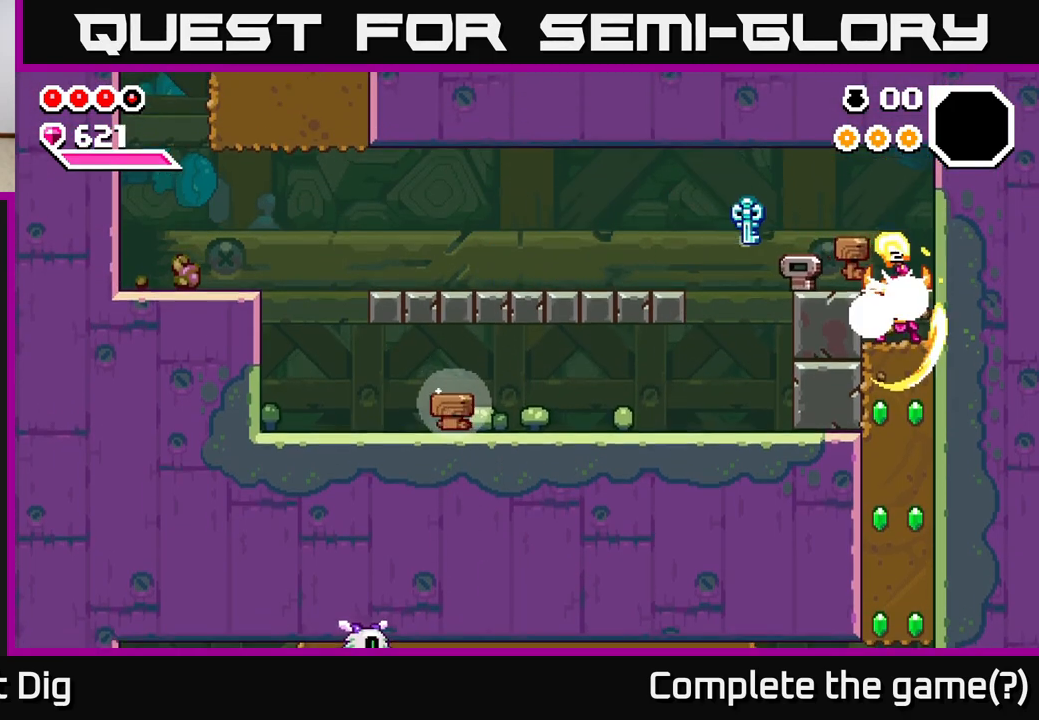
{"buttons": ["X", "DPAD_DOWN"], "right_stick": "center", "events": [[67, "X", "down"], [200, "X", "up"], [250, "X", "down"], [367, "X", "up"], [450, "X", "down"]]}
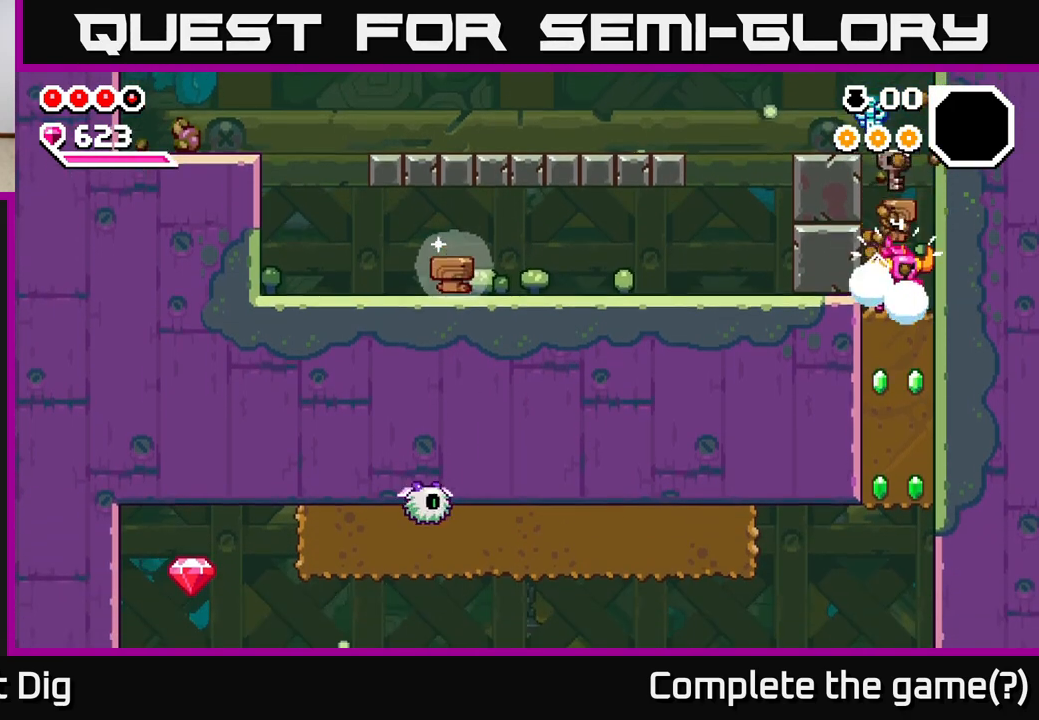
{"buttons": ["X", "DPAD_DOWN"], "right_stick": "center", "events": [[33, "X", "up"], [133, "X", "down"], [217, "X", "up"], [300, "X", "down"], [383, "X", "up"], [483, "X", "down"]]}
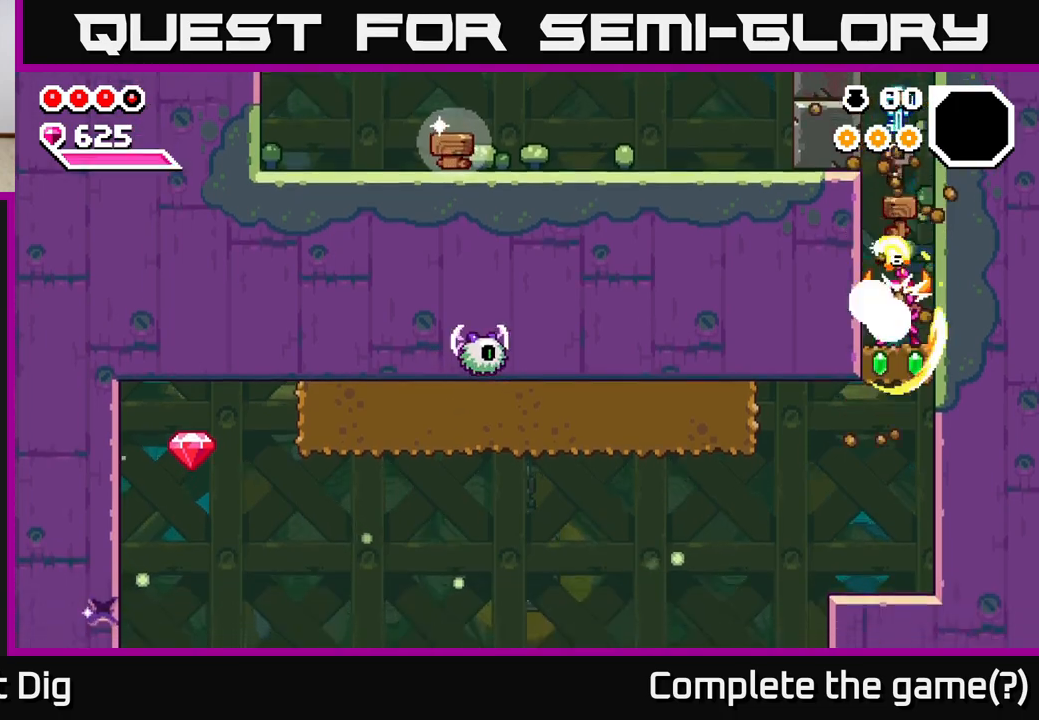
{"buttons": [], "right_stick": "center", "events": [[83, "X", "up"], [433, "DPAD_DOWN", "up"]]}
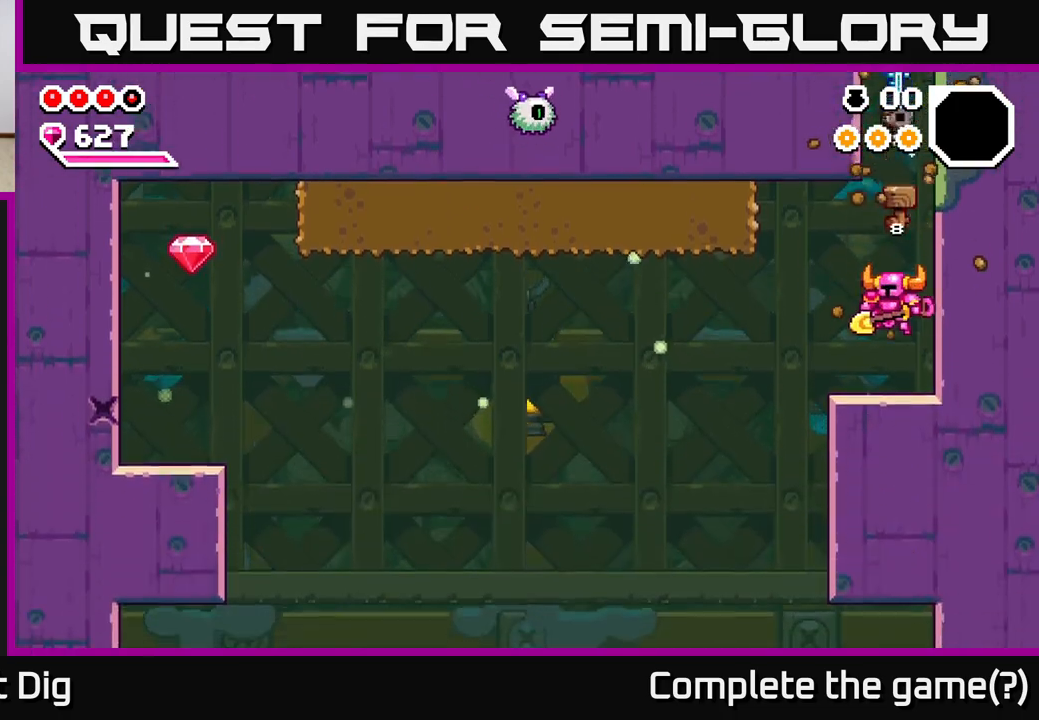
{"buttons": ["A", "DPAD_LEFT"], "right_stick": "center", "events": [[17, "DPAD_LEFT", "down"], [183, "A", "down"], [350, "X", "down"], [450, "X", "up"]]}
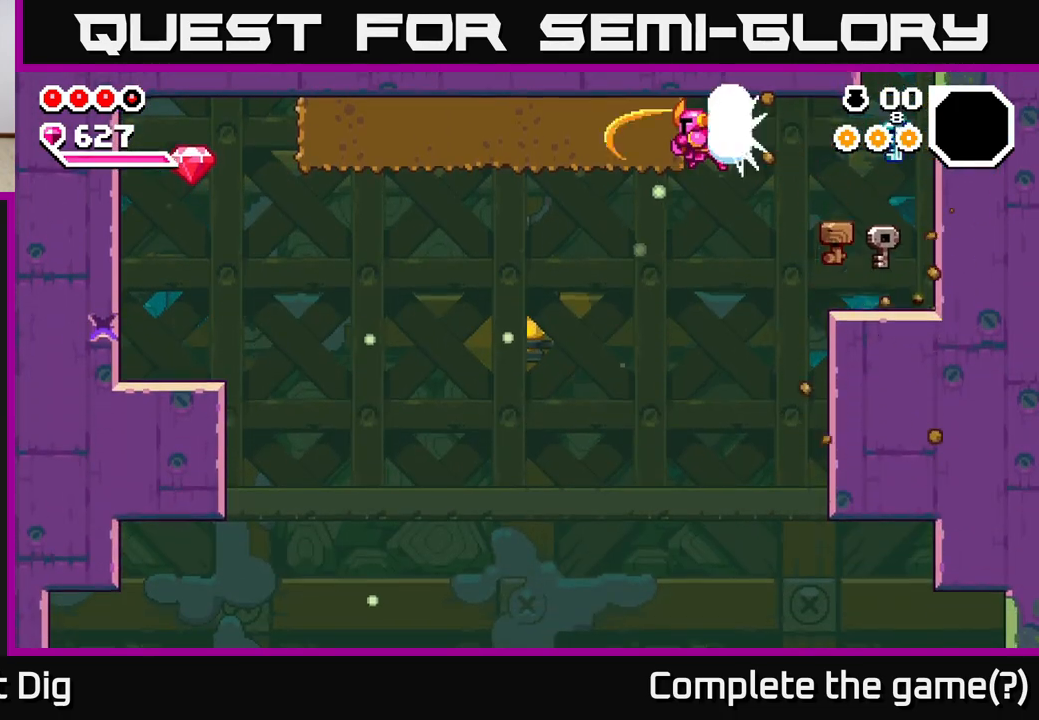
{"buttons": ["DPAD_LEFT"], "right_stick": "center", "events": [[17, "X", "down"], [117, "X", "up"], [183, "X", "down"], [233, "A", "up"], [300, "X", "up"], [367, "X", "down"], [483, "X", "up"]]}
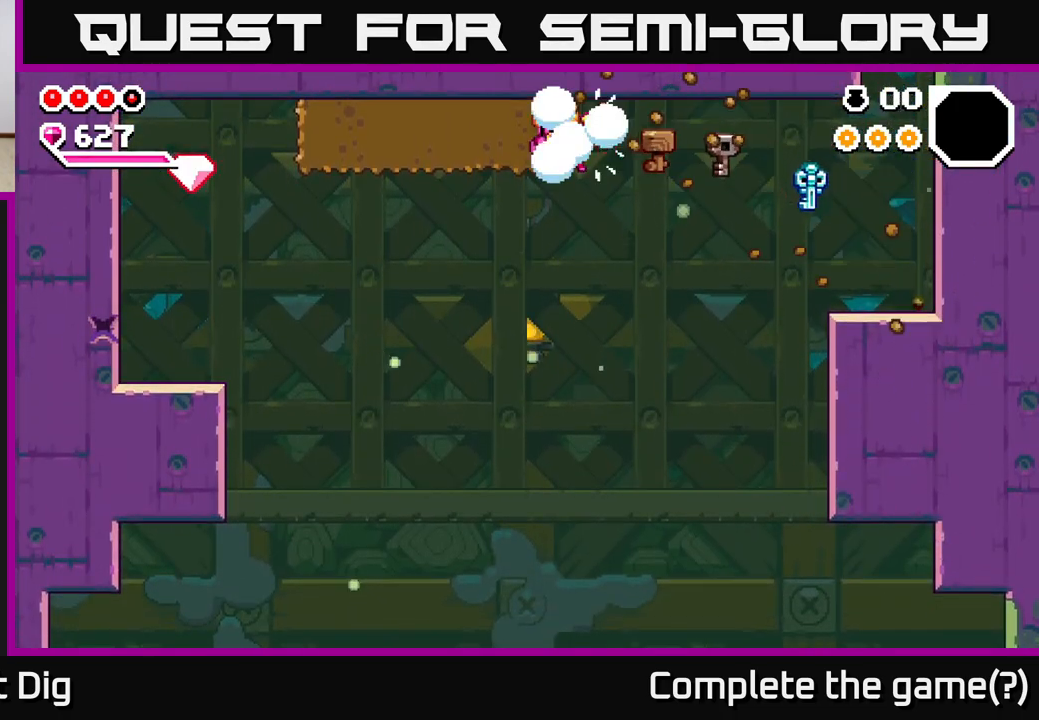
{"buttons": ["X", "DPAD_LEFT"], "right_stick": "center", "events": [[67, "X", "down"], [167, "X", "up"], [233, "X", "down"], [350, "X", "up"], [417, "X", "down"]]}